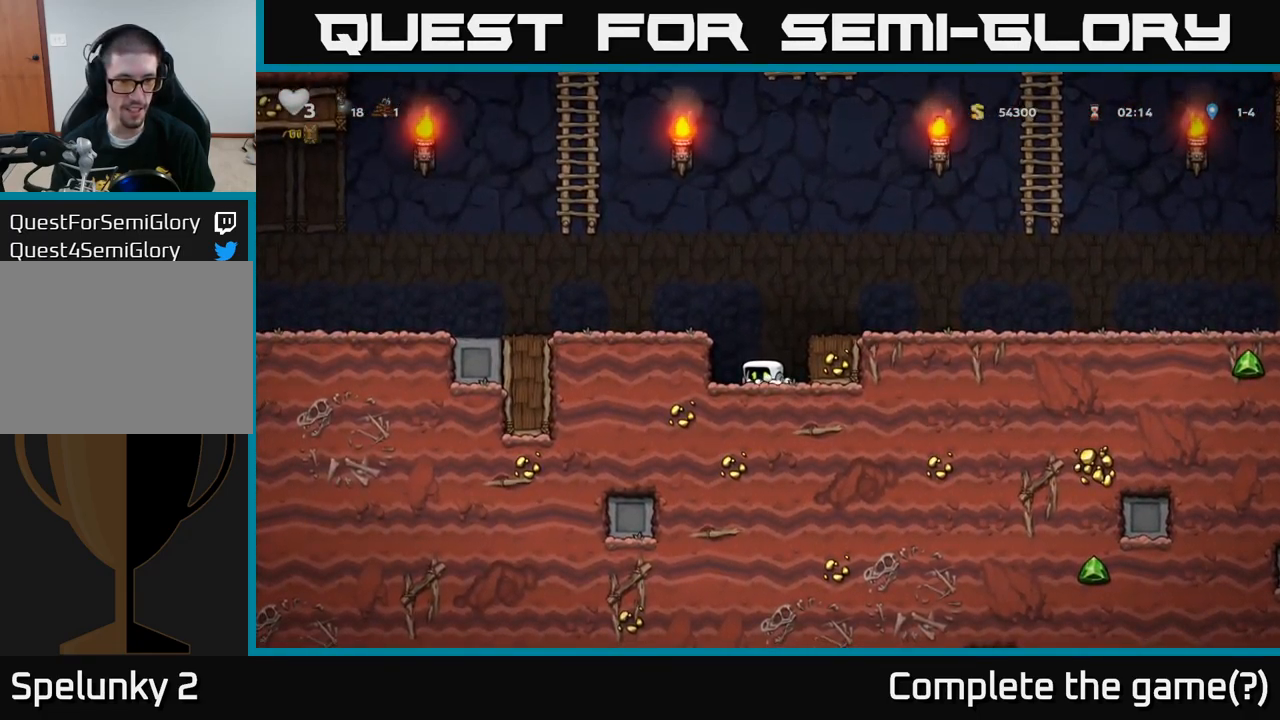
Gameplay with a controller (Xbox layout); each line is a JSON object with the inputs held at the frame after it. "events" lists button and stick changes between this image and that frame as [ms after this image, input, new state], when the widget could be followed in between. Not read: right_stick.
{"buttons": [], "left_stick": "down", "events": []}
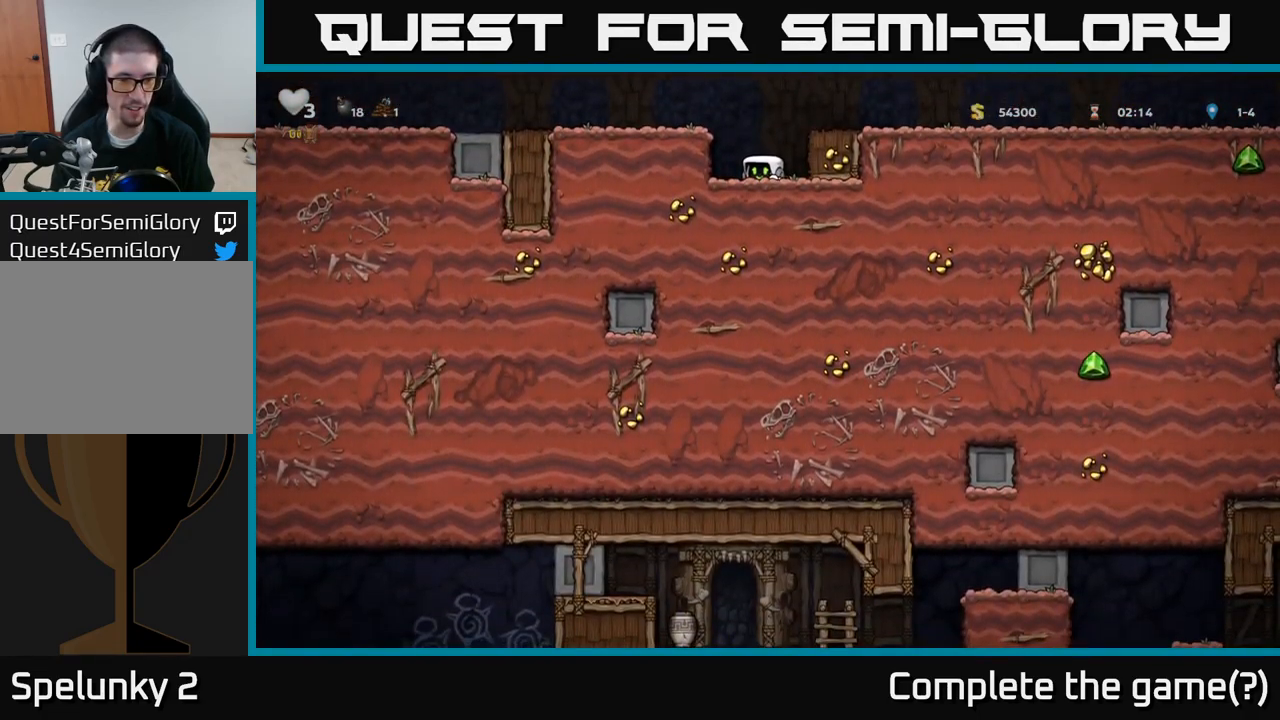
{"buttons": ["A"], "left_stick": "down-left", "events": [[484, "A", "down"], [484, "left_stick", "down-left"]]}
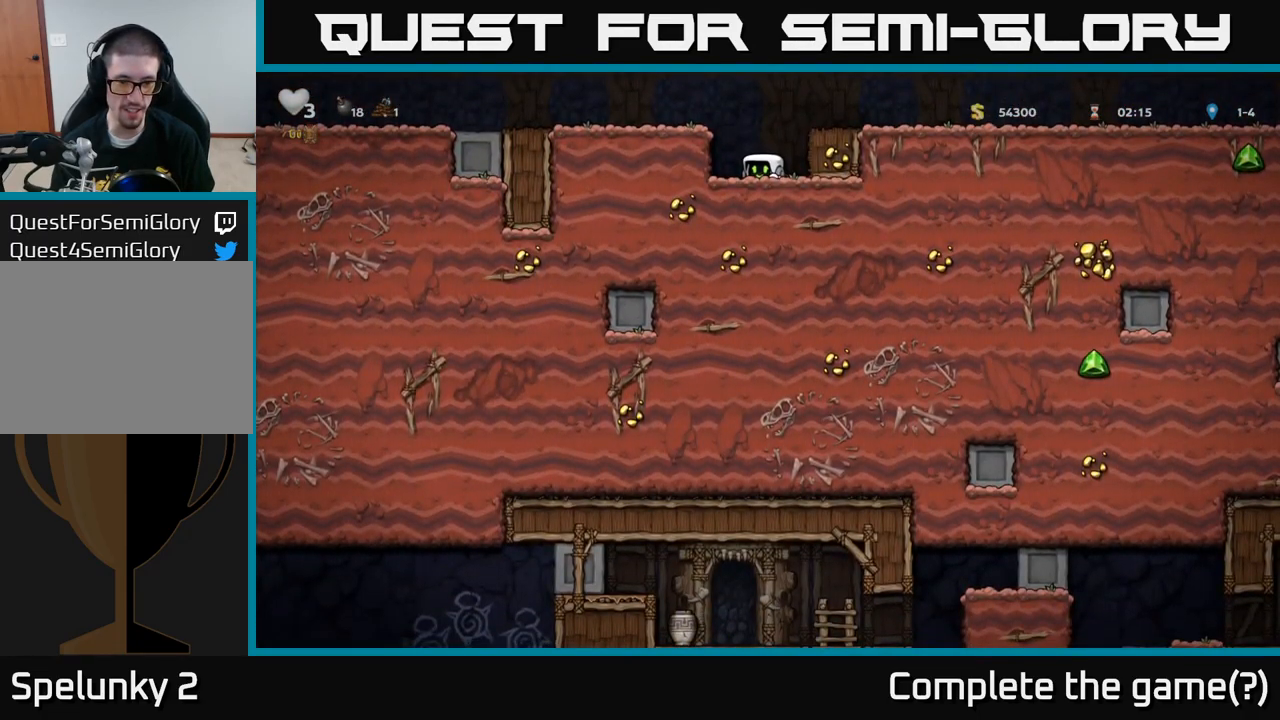
{"buttons": [], "left_stick": "left", "events": [[17, "left_stick", "left"], [267, "A", "up"]]}
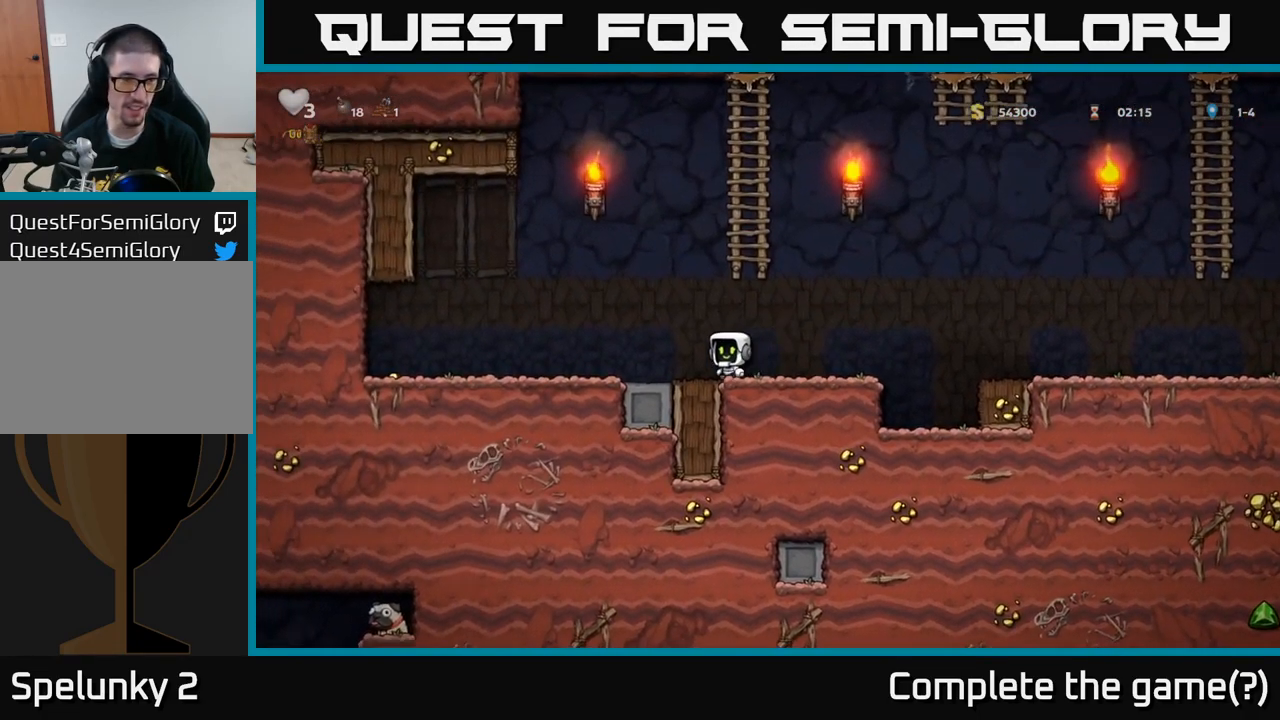
{"buttons": [], "left_stick": "left", "events": []}
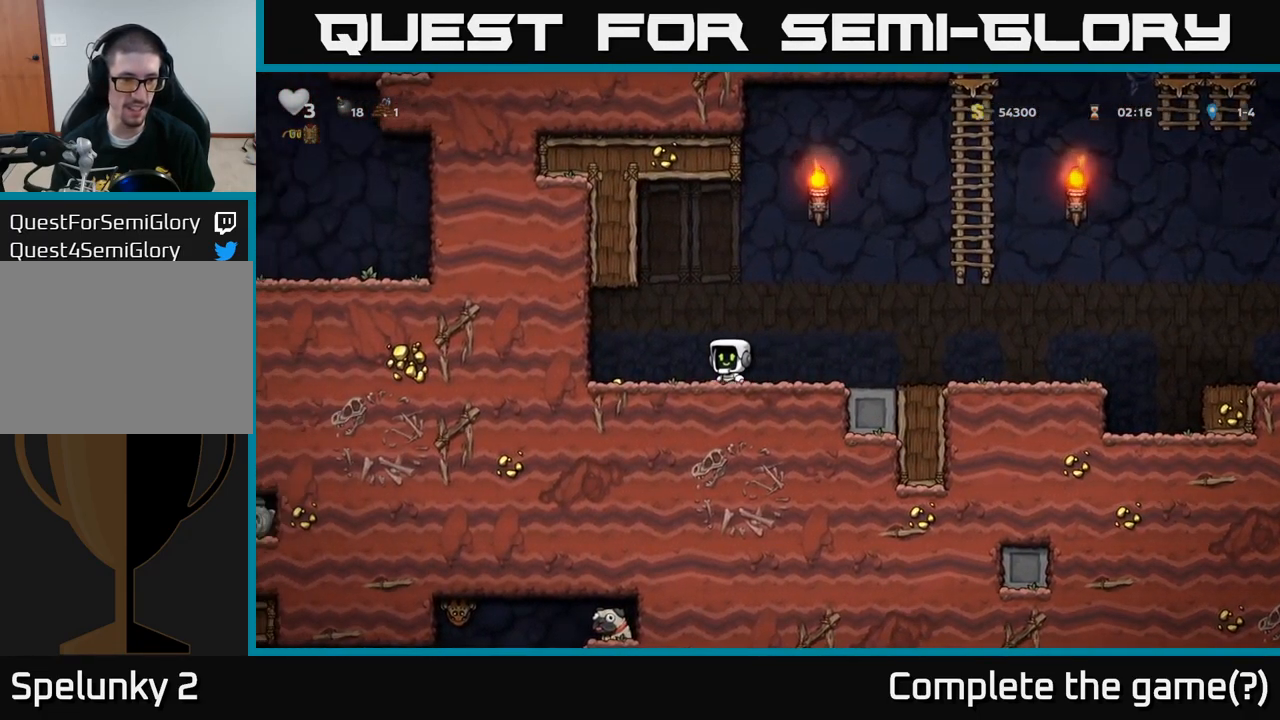
{"buttons": [], "left_stick": "center", "events": [[100, "left_stick", "down"], [417, "left_stick", "center"]]}
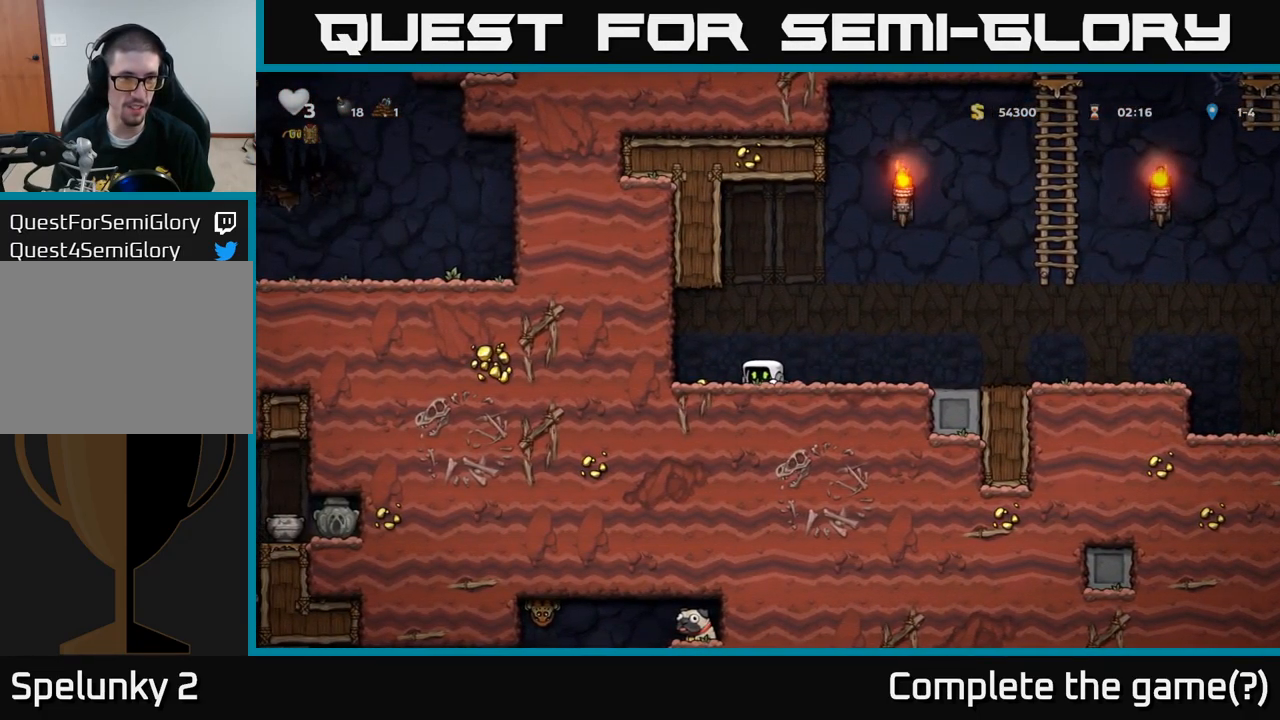
{"buttons": [], "left_stick": "right", "events": [[34, "left_stick", "left"], [200, "left_stick", "down"], [250, "L1", "down"], [367, "L1", "up"], [384, "left_stick", "right"]]}
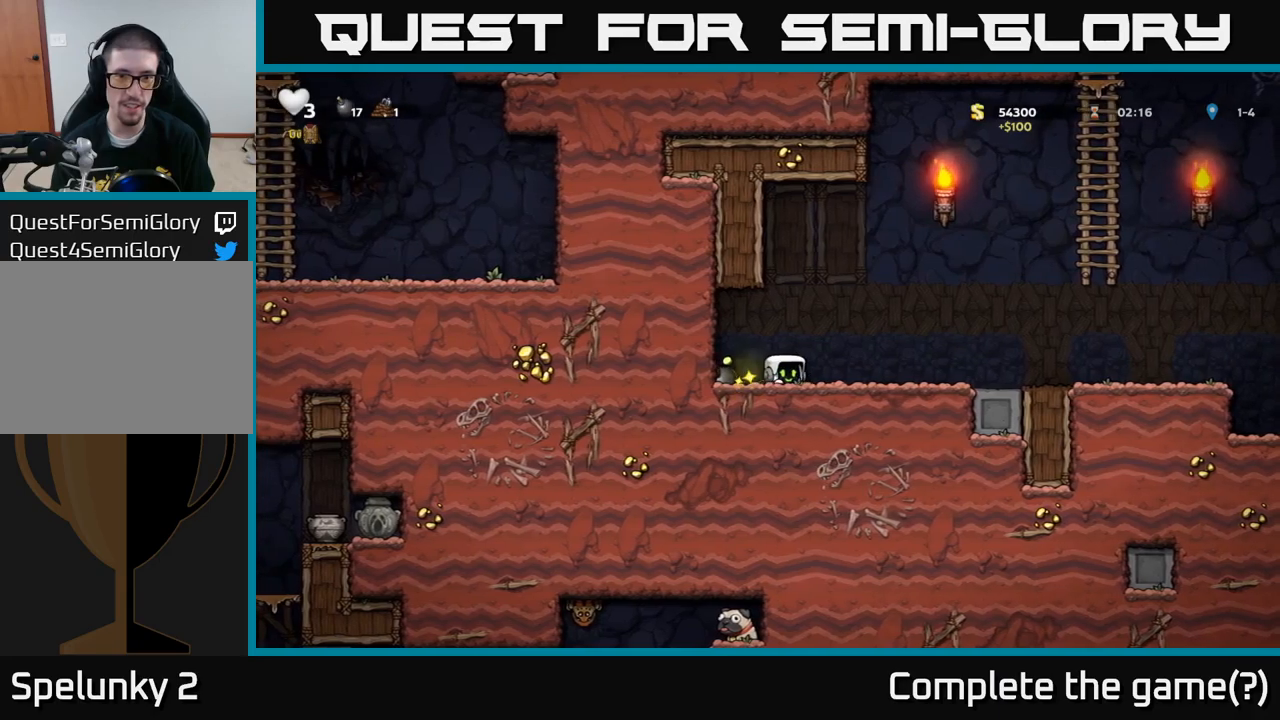
{"buttons": [], "left_stick": "right", "events": []}
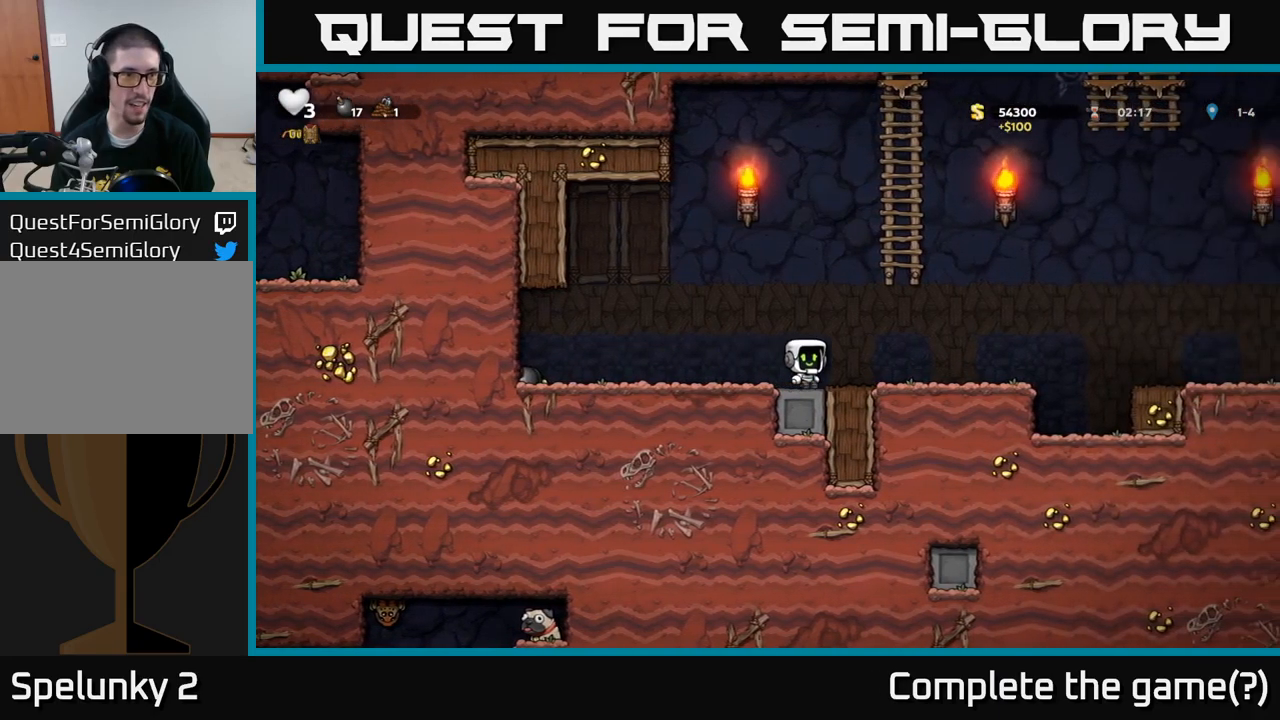
{"buttons": [], "left_stick": "center", "events": [[250, "left_stick", "left"], [383, "left_stick", "down-right"], [500, "left_stick", "center"]]}
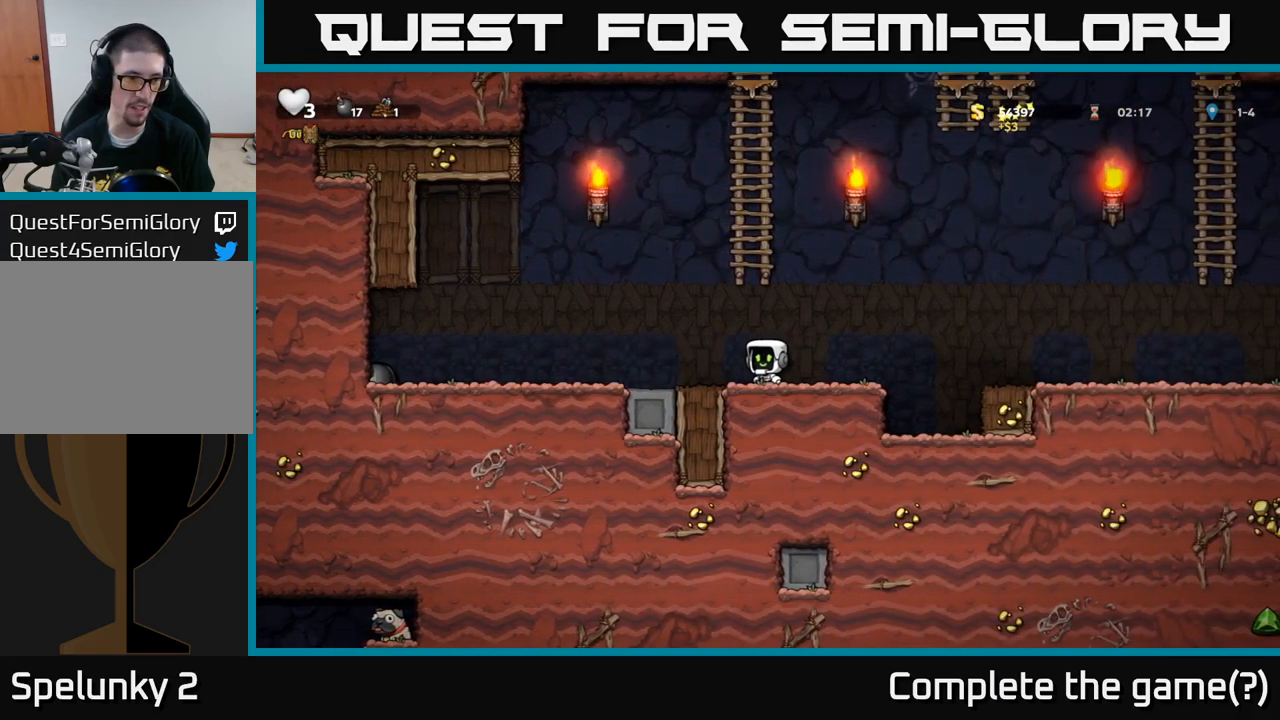
{"buttons": [], "left_stick": "center", "events": []}
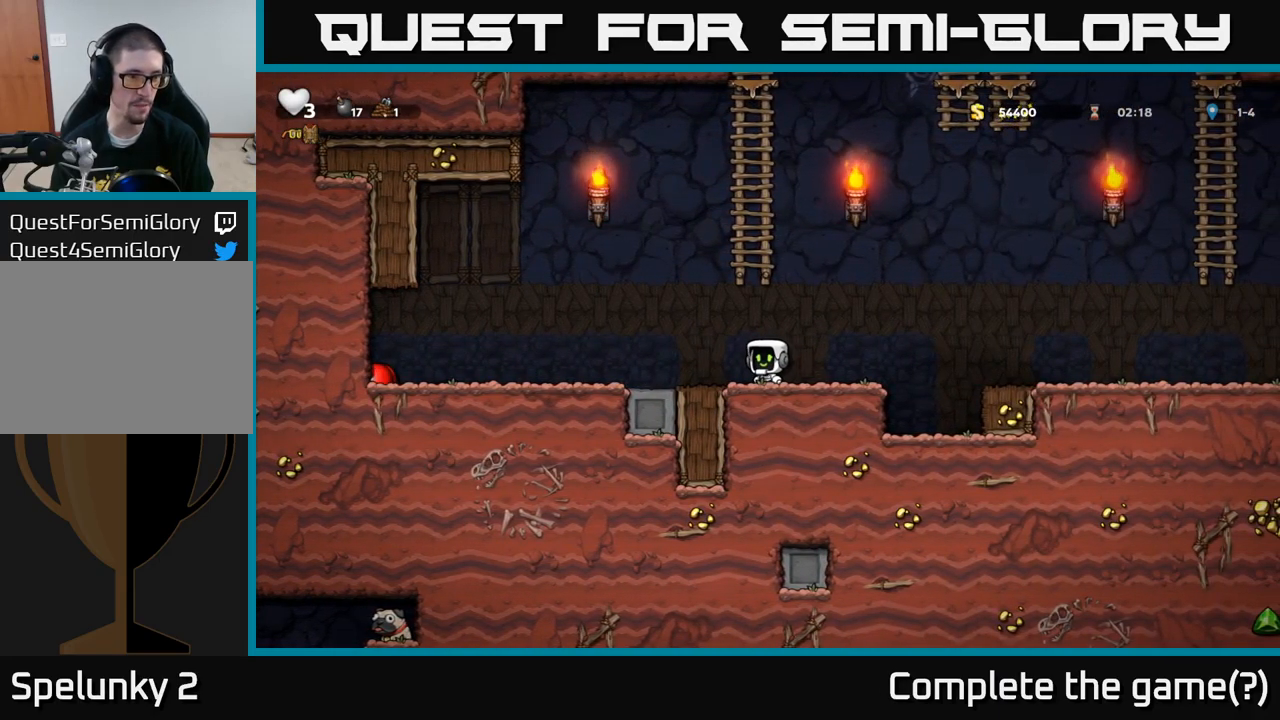
{"buttons": [], "left_stick": "center", "events": []}
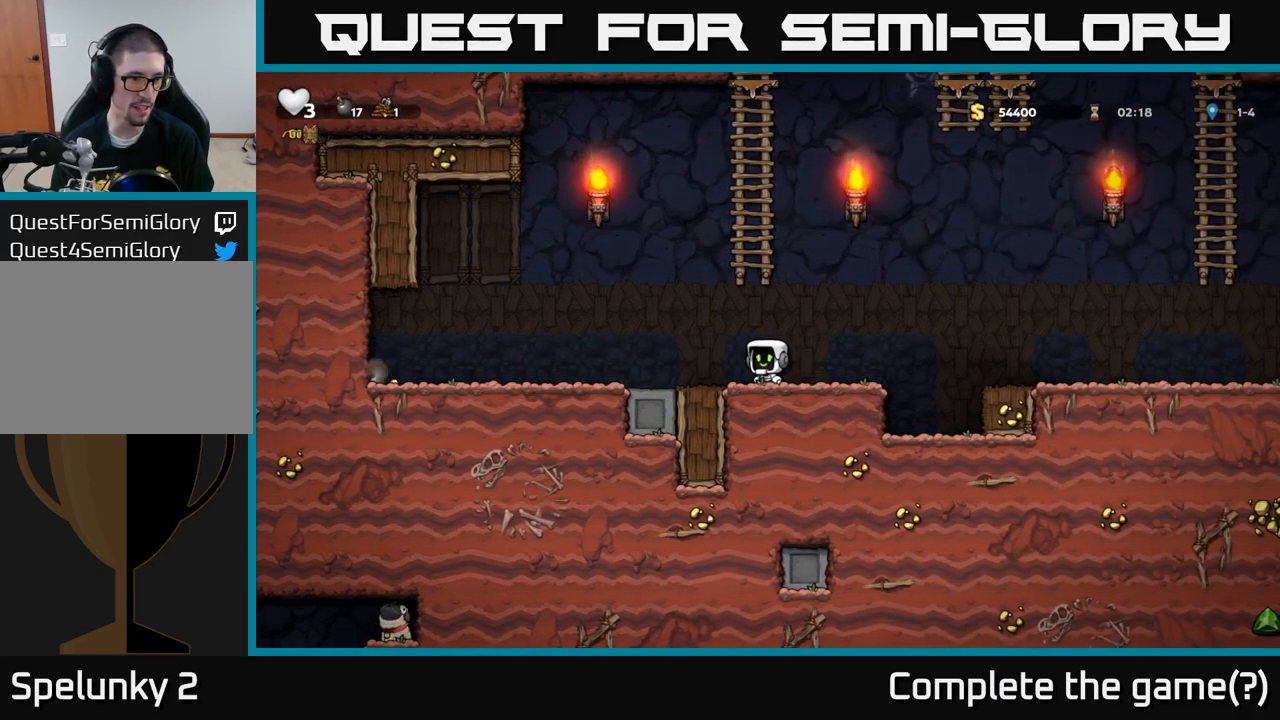
{"buttons": [], "left_stick": "center", "events": []}
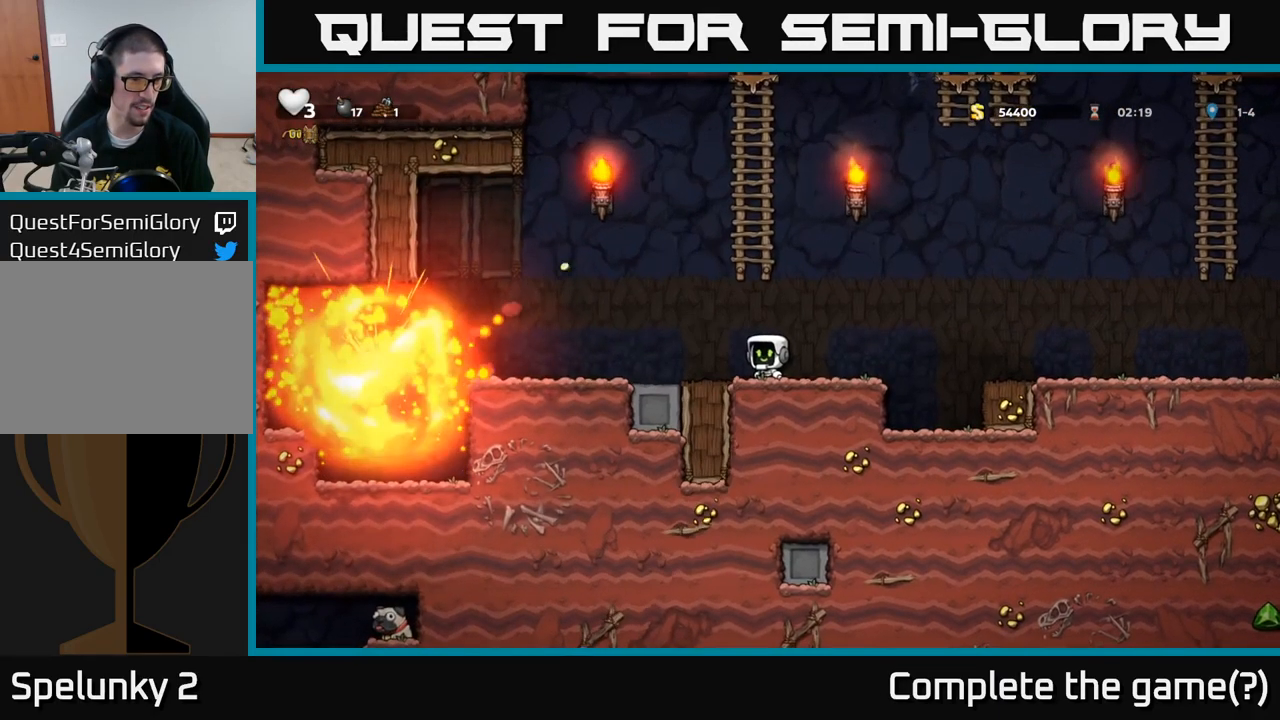
{"buttons": [], "left_stick": "left", "events": [[17, "left_stick", "left"], [200, "A", "down"], [283, "A", "up"]]}
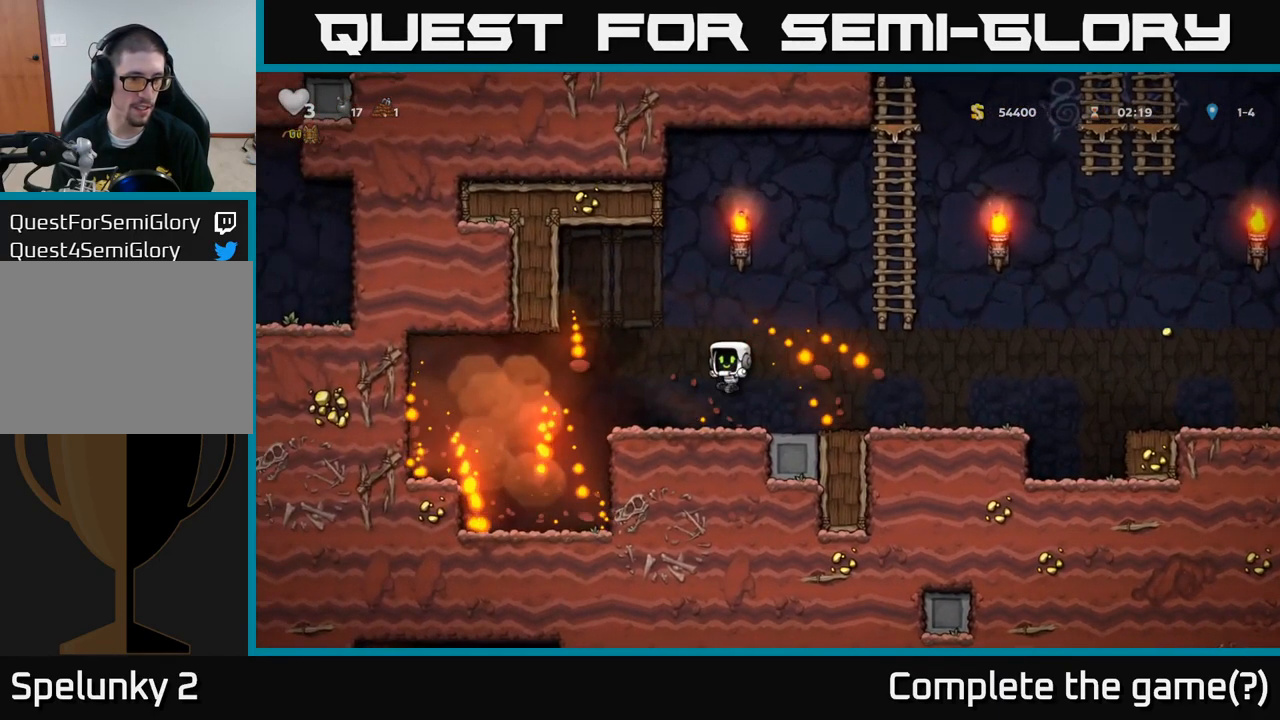
{"buttons": [], "left_stick": "right", "events": [[350, "left_stick", "center"], [400, "left_stick", "right"]]}
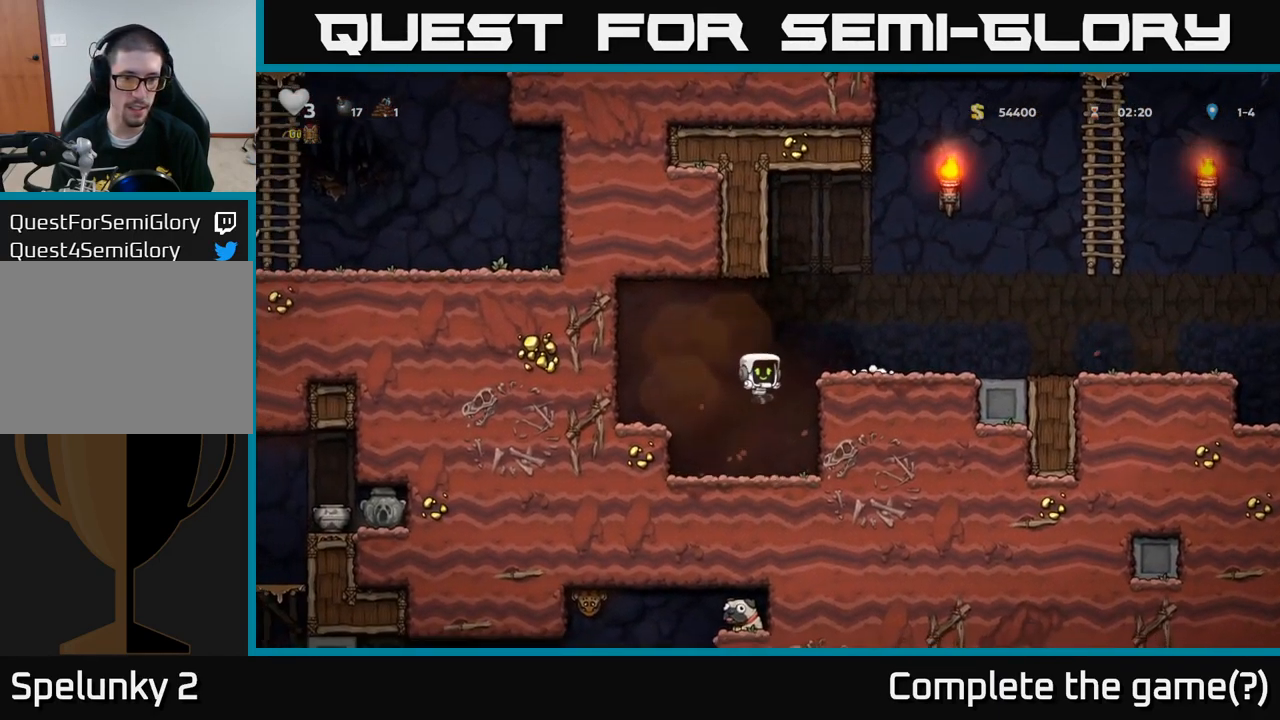
{"buttons": [], "left_stick": "down-left", "events": [[100, "left_stick", "center"], [267, "left_stick", "left"], [483, "left_stick", "down-left"]]}
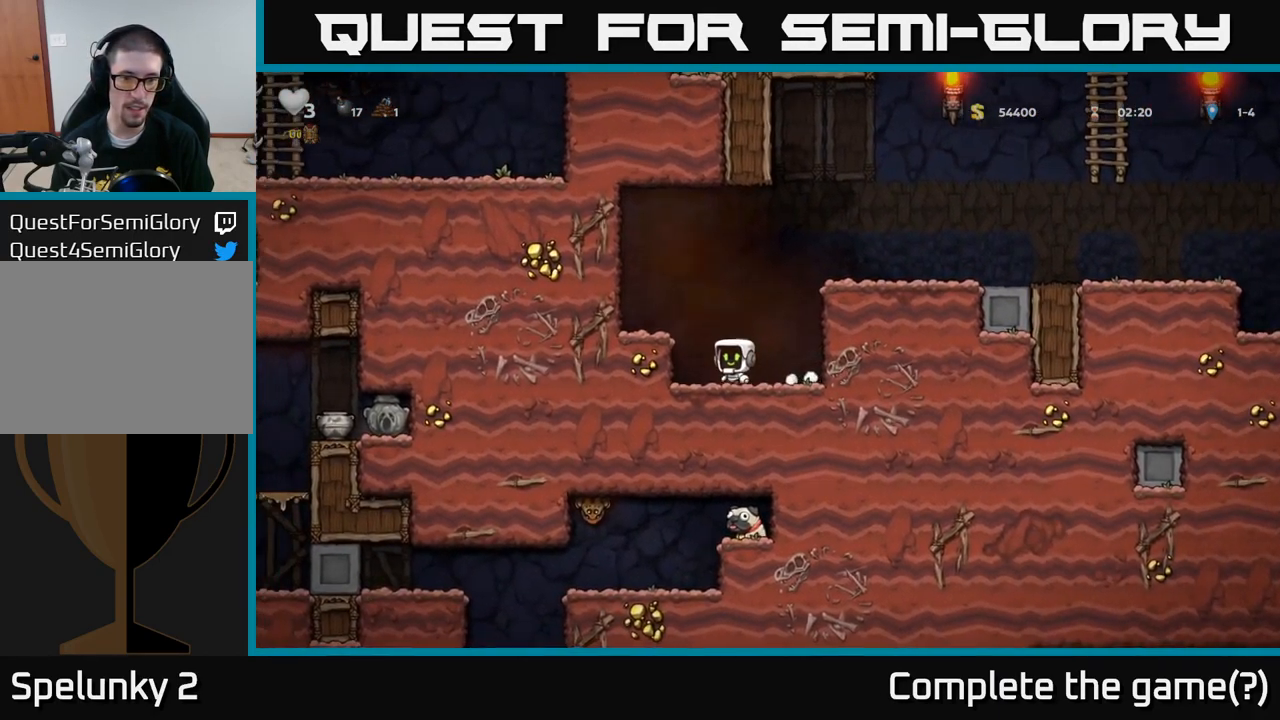
{"buttons": [], "left_stick": "right", "events": [[17, "left_stick", "down"], [117, "L1", "down"], [183, "L1", "up"], [267, "left_stick", "center"], [450, "left_stick", "right"]]}
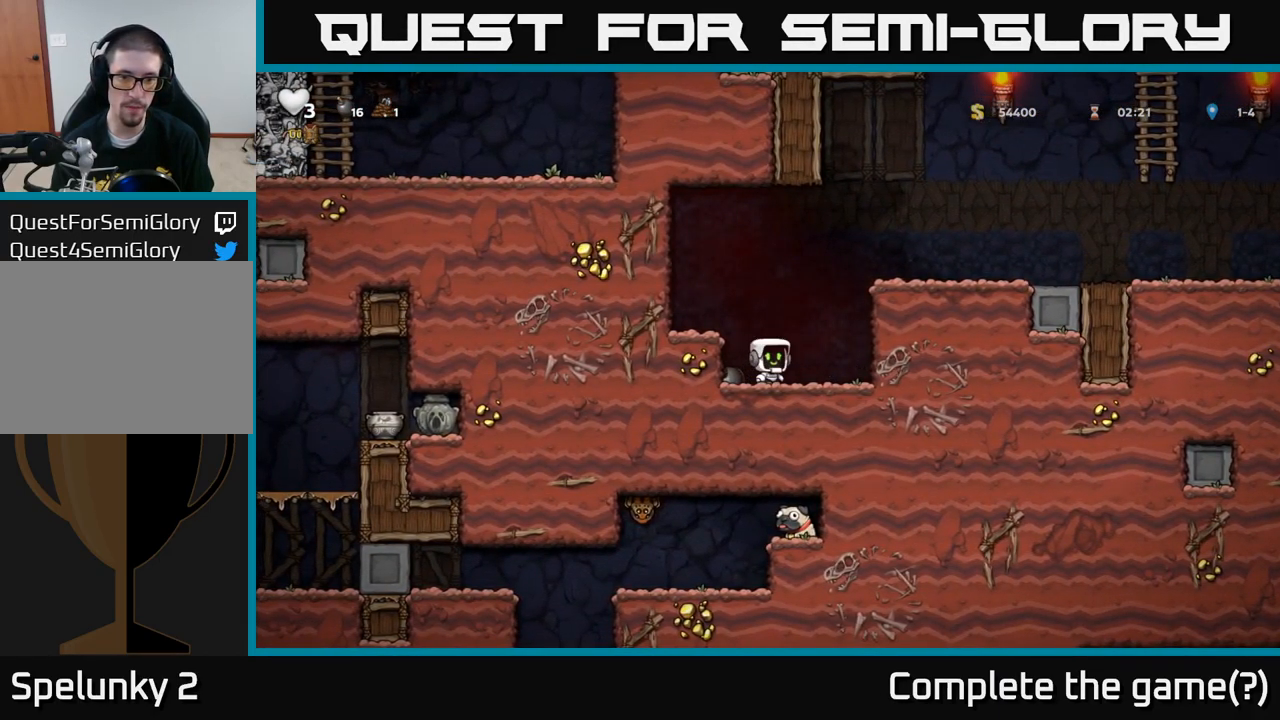
{"buttons": [], "left_stick": "right", "events": [[133, "A", "down"], [350, "A", "up"]]}
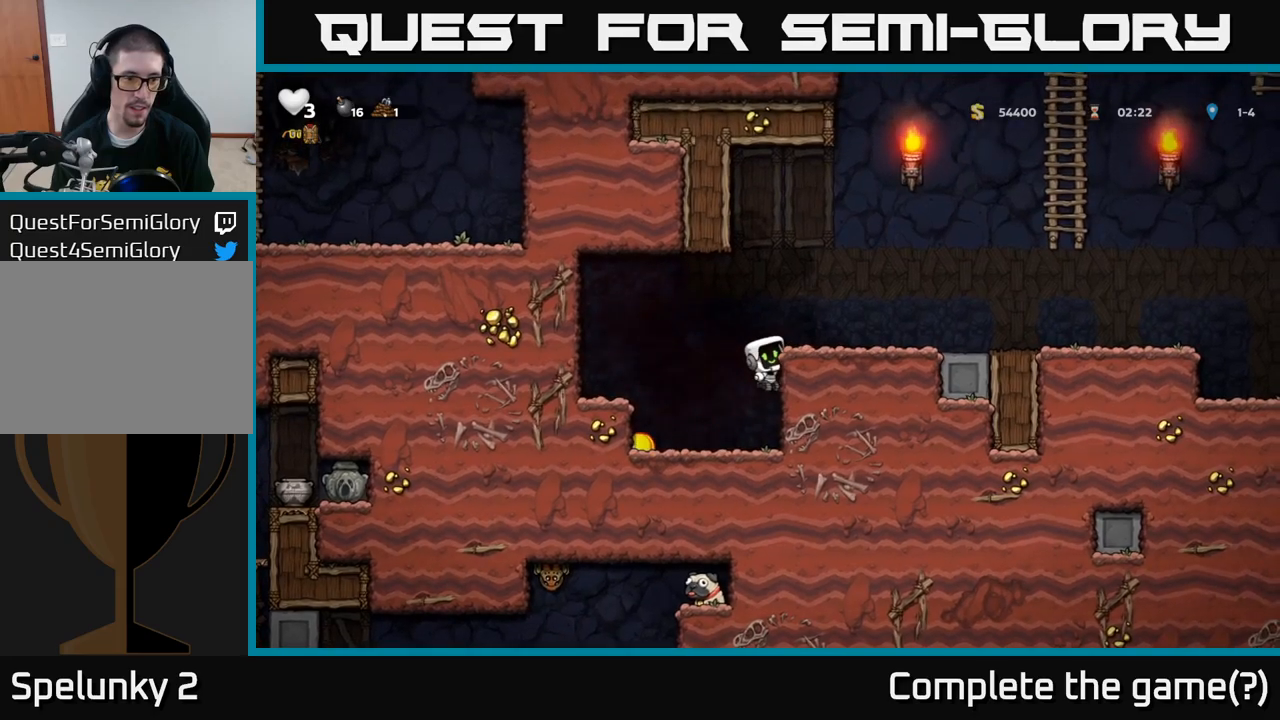
{"buttons": [], "left_stick": "center", "events": [[33, "A", "down"], [183, "A", "up"], [367, "left_stick", "center"]]}
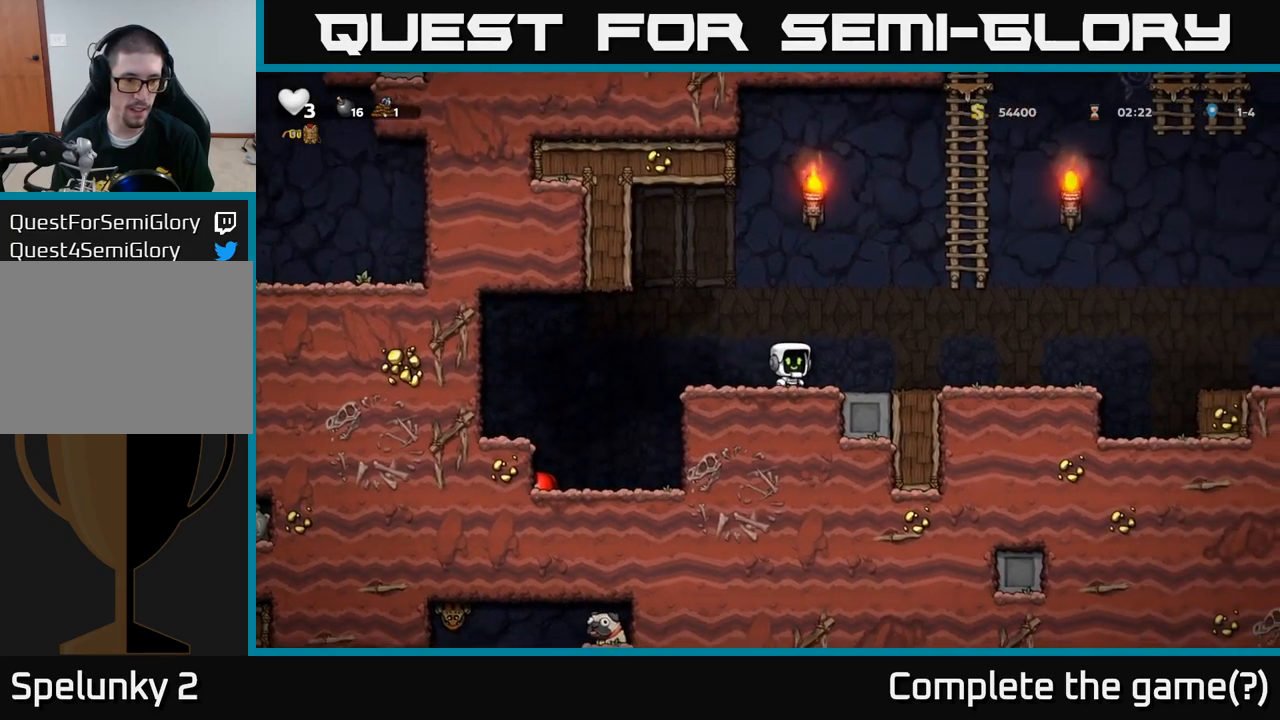
{"buttons": [], "left_stick": "center", "events": []}
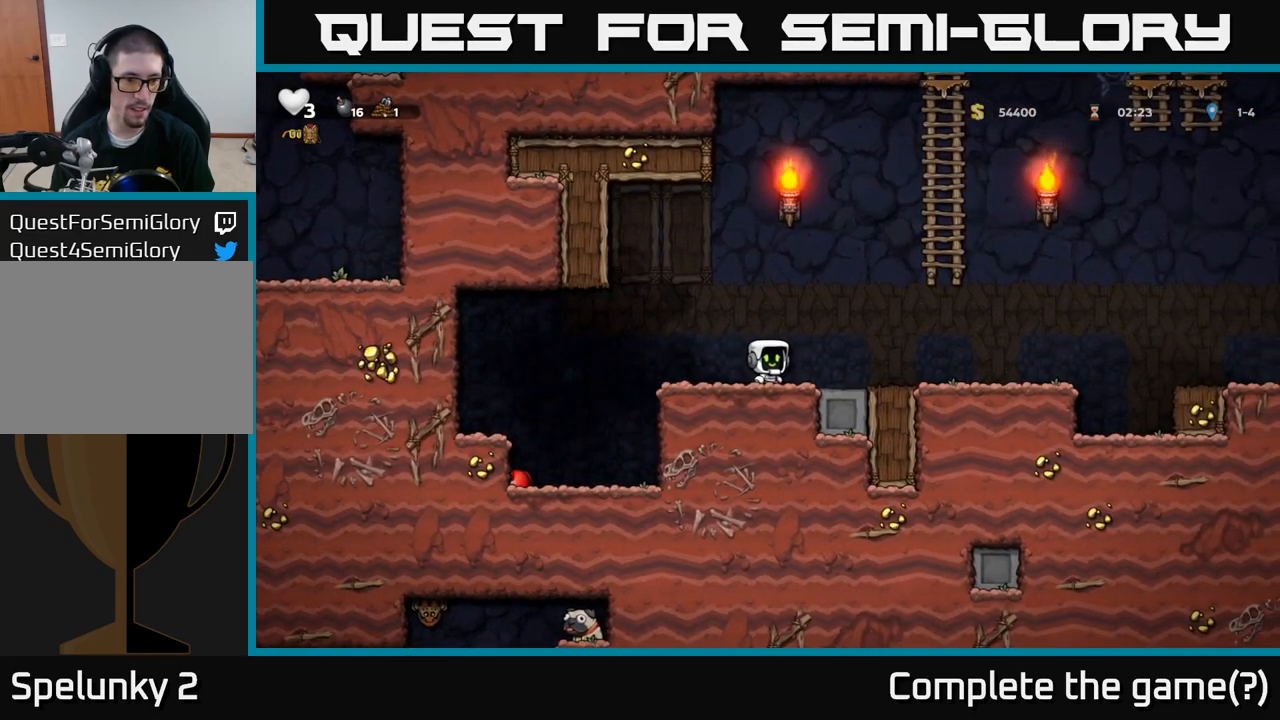
{"buttons": [], "left_stick": "center", "events": []}
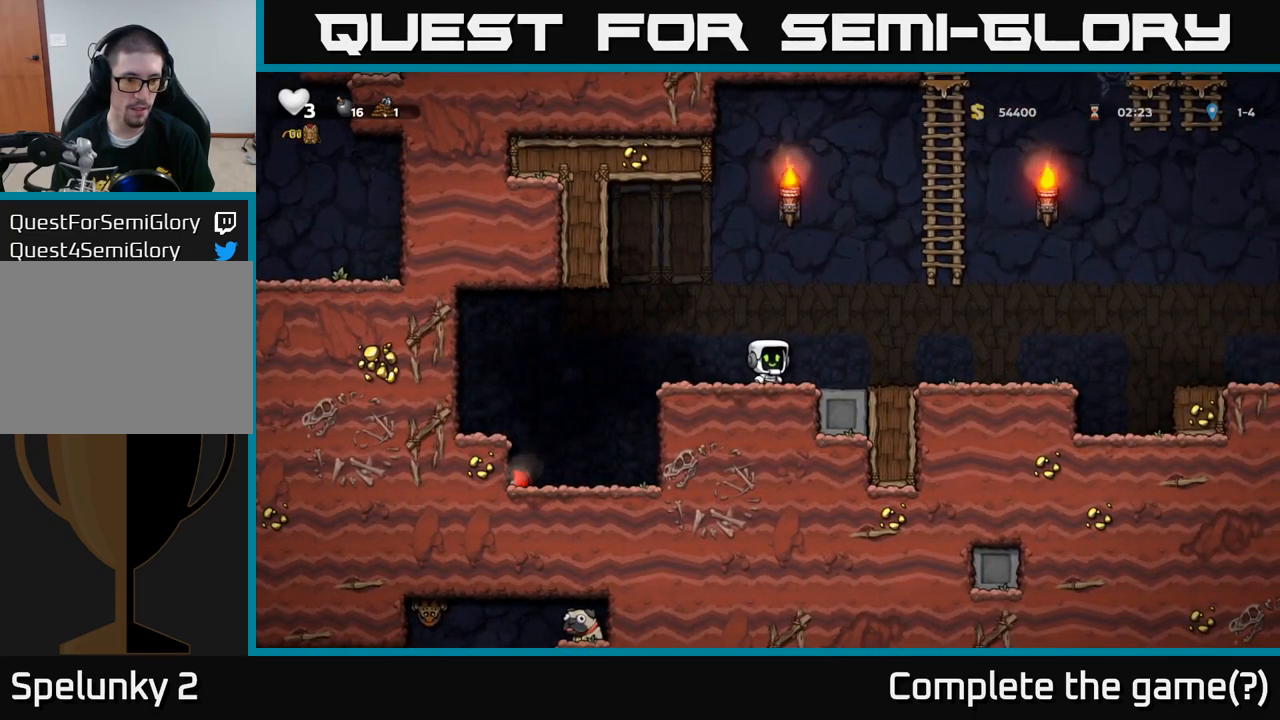
{"buttons": [], "left_stick": "left", "events": [[433, "left_stick", "left"]]}
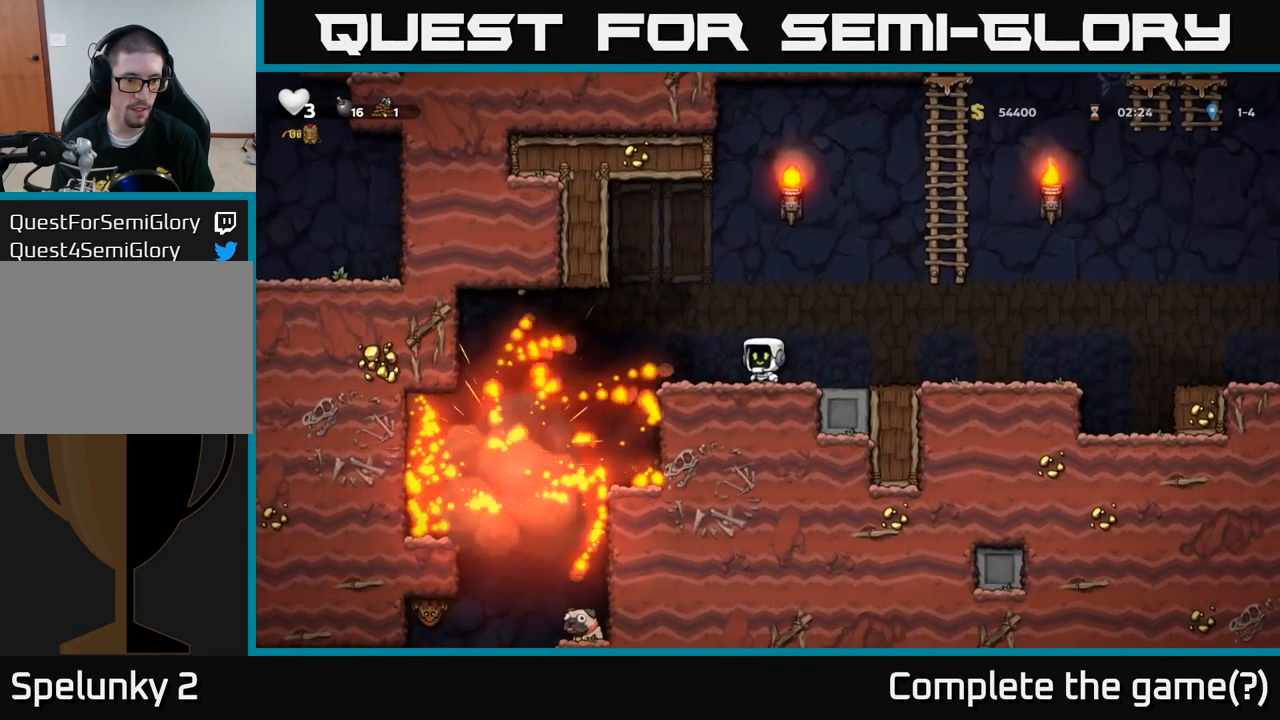
{"buttons": [], "left_stick": "center", "events": [[267, "left_stick", "center"], [367, "left_stick", "right"], [450, "left_stick", "center"]]}
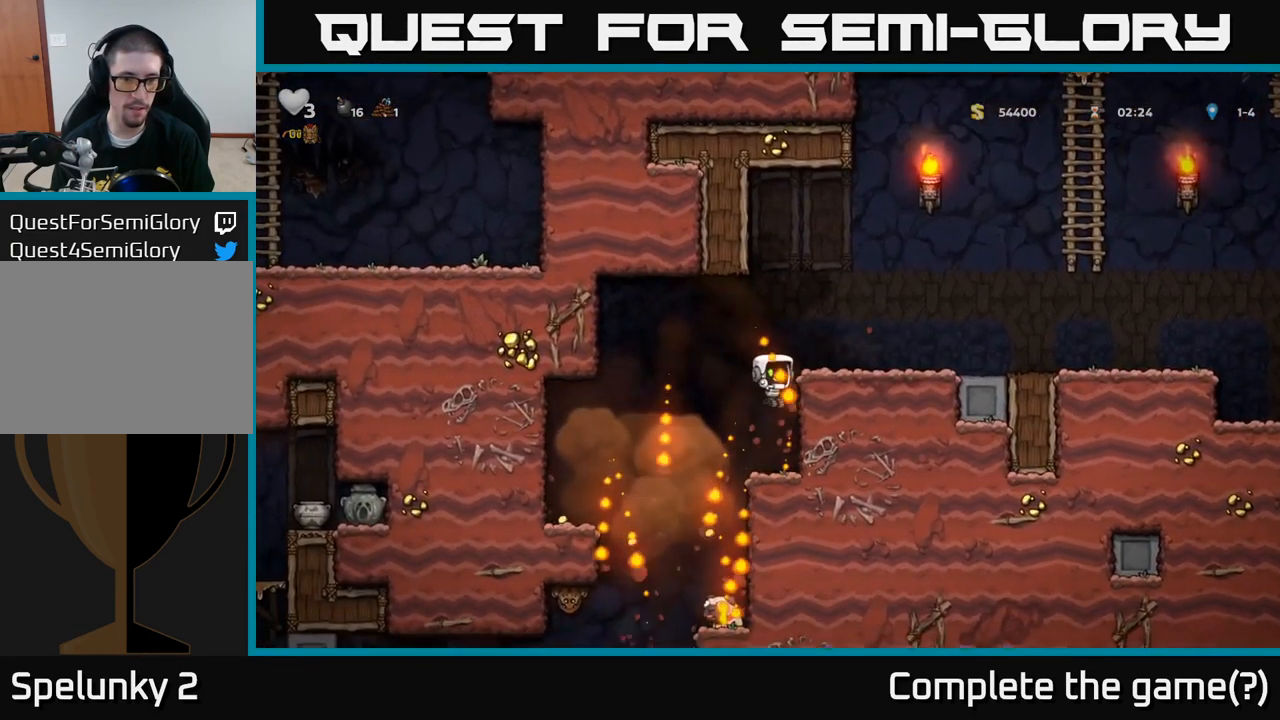
{"buttons": [], "left_stick": "center", "events": [[183, "left_stick", "left"], [383, "left_stick", "center"]]}
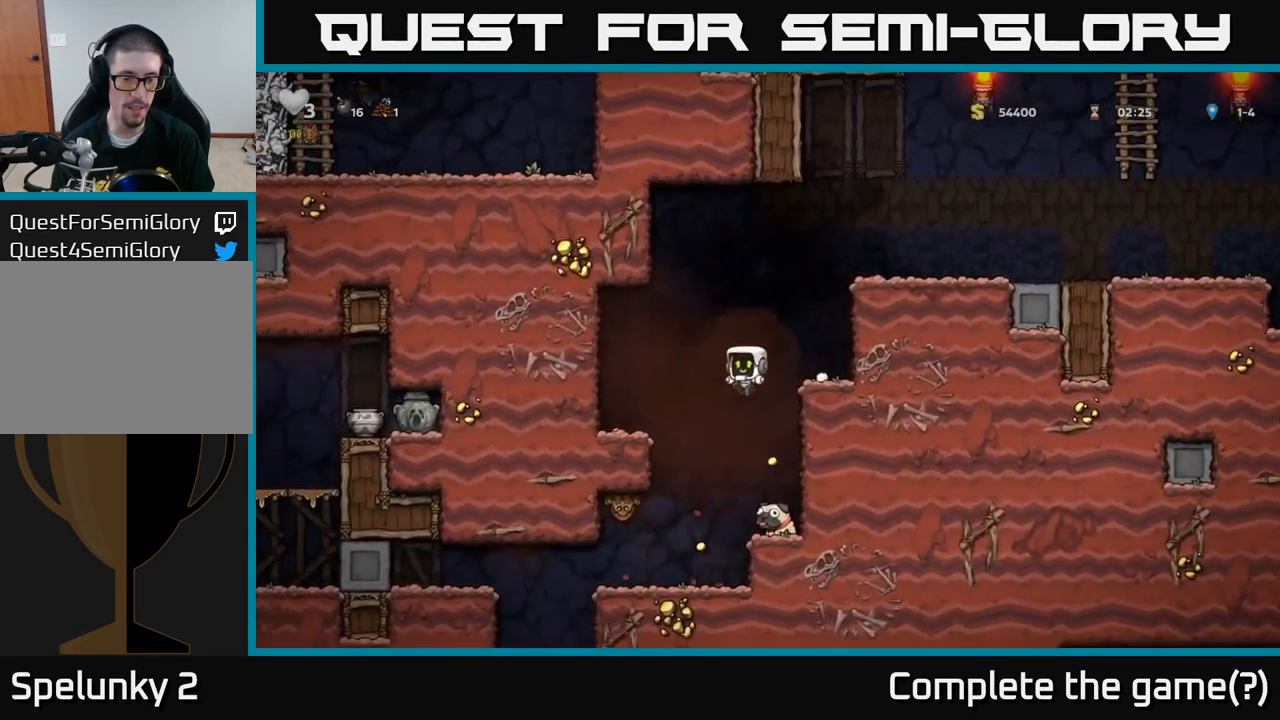
{"buttons": ["A"], "left_stick": "left", "events": [[17, "left_stick", "right"], [133, "left_stick", "center"], [383, "left_stick", "left"], [417, "A", "down"]]}
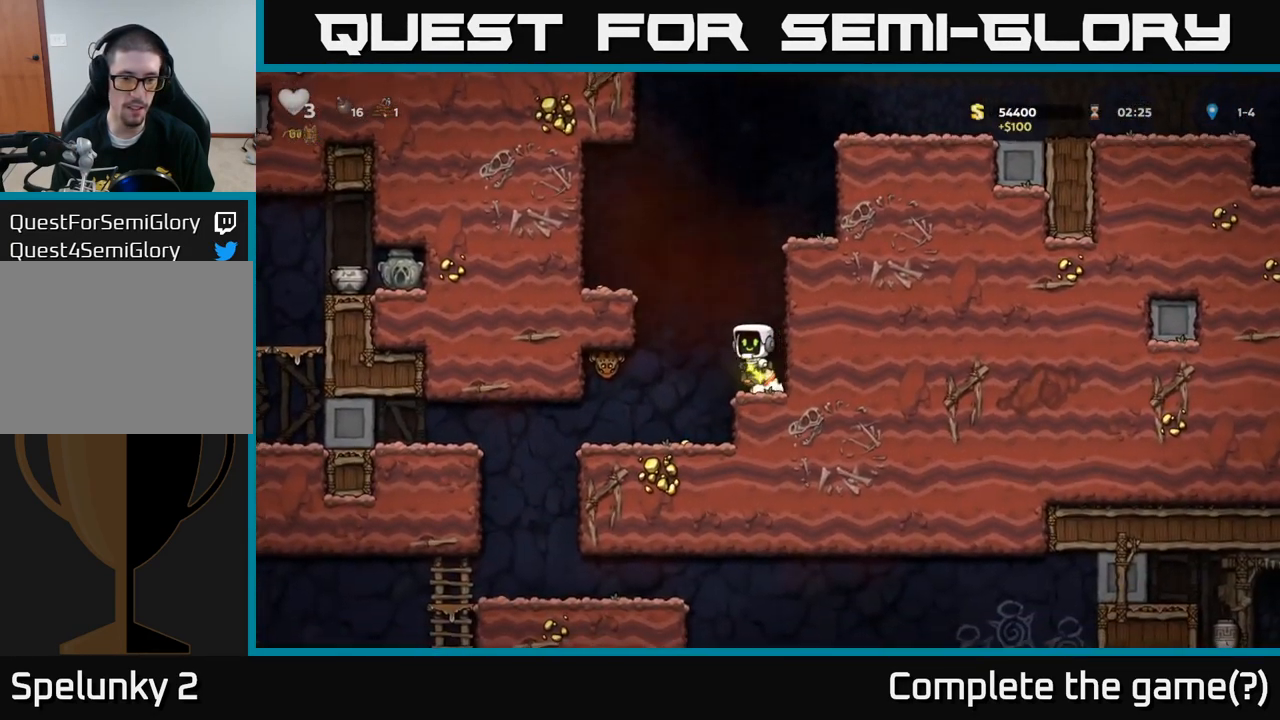
{"buttons": [], "left_stick": "center", "events": [[17, "A", "up"], [17, "X", "down"], [83, "X", "up"], [150, "left_stick", "center"]]}
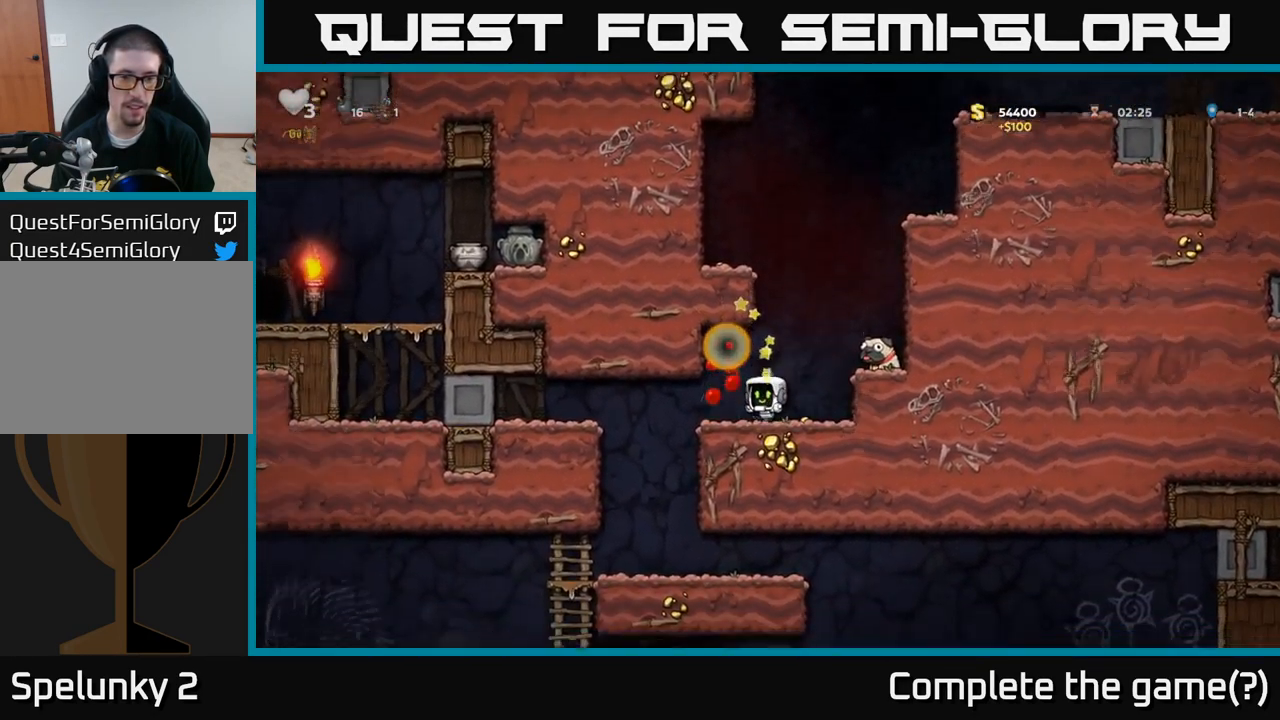
{"buttons": [], "left_stick": "center", "events": []}
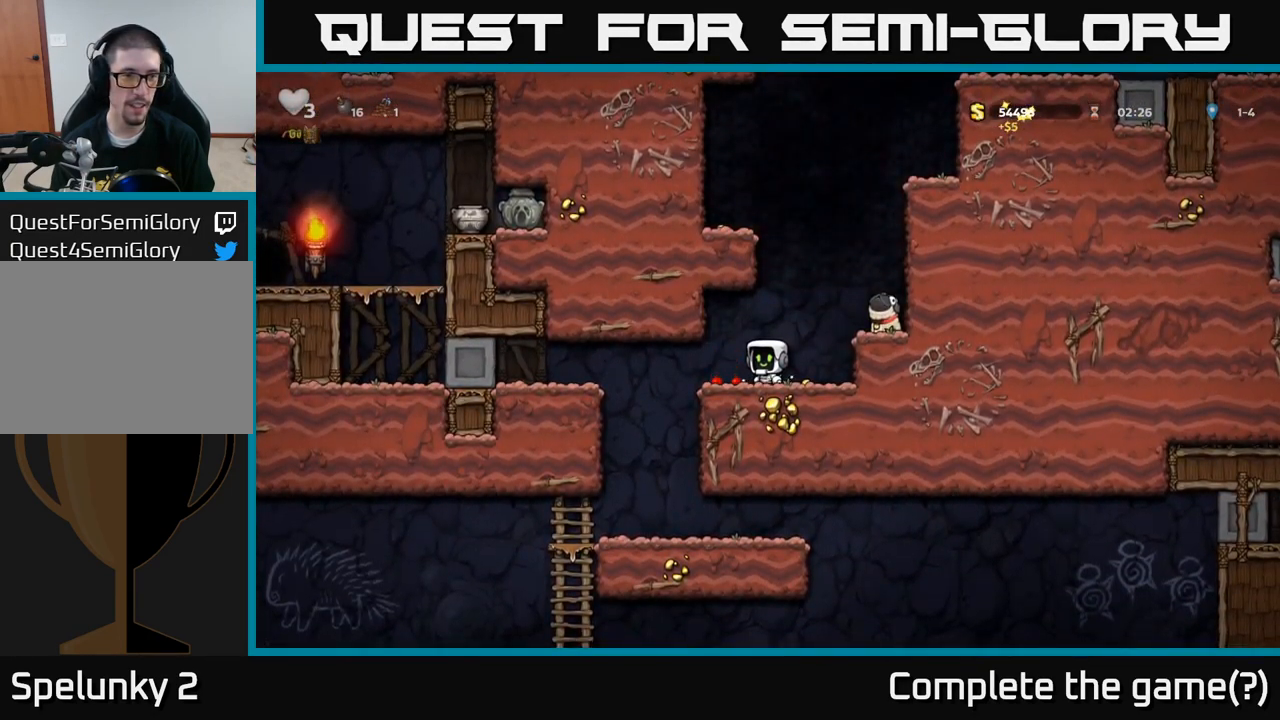
{"buttons": ["A"], "left_stick": "left", "events": [[200, "left_stick", "left"], [450, "A", "down"]]}
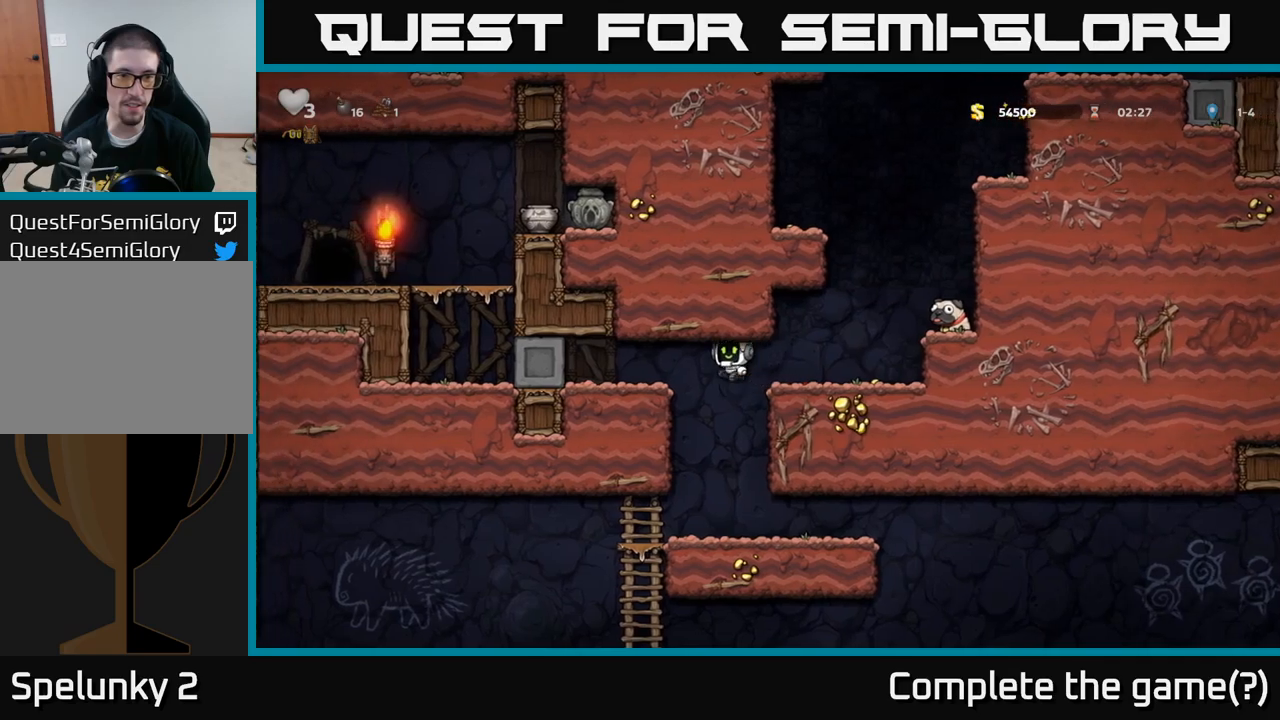
{"buttons": [], "left_stick": "left", "events": [[117, "A", "up"]]}
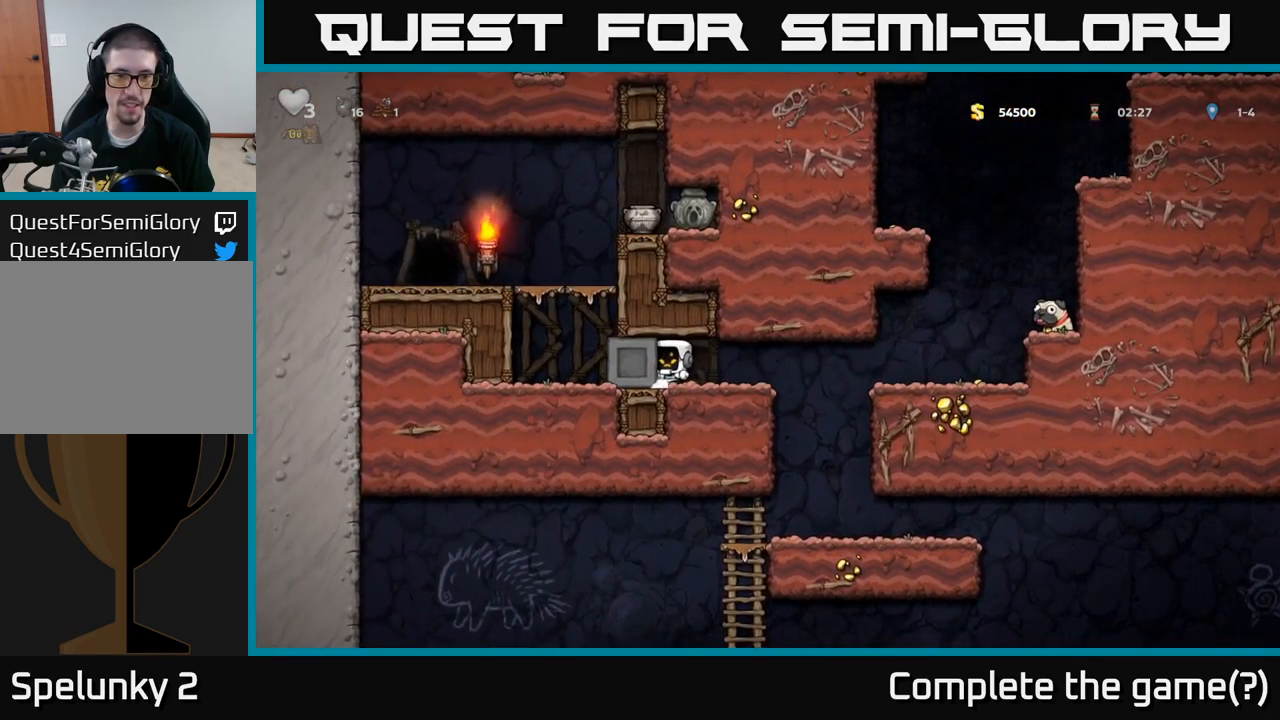
{"buttons": [], "left_stick": "left", "events": []}
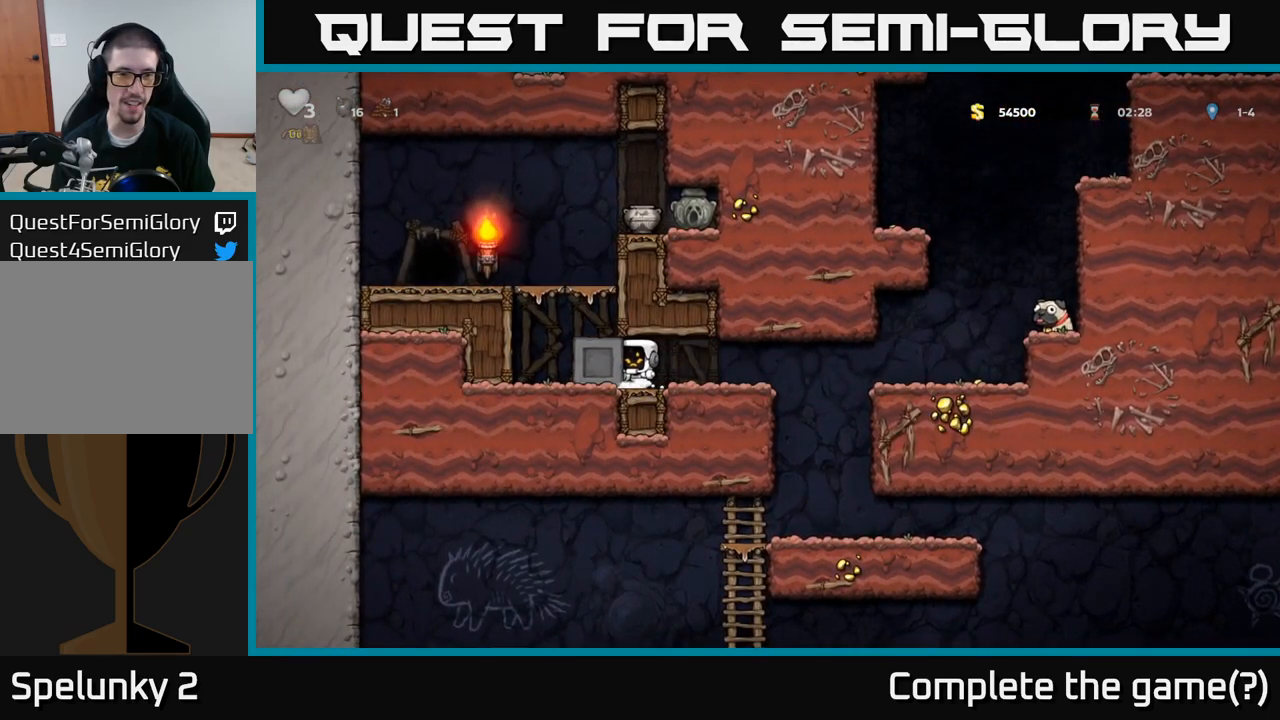
{"buttons": [], "left_stick": "left", "events": []}
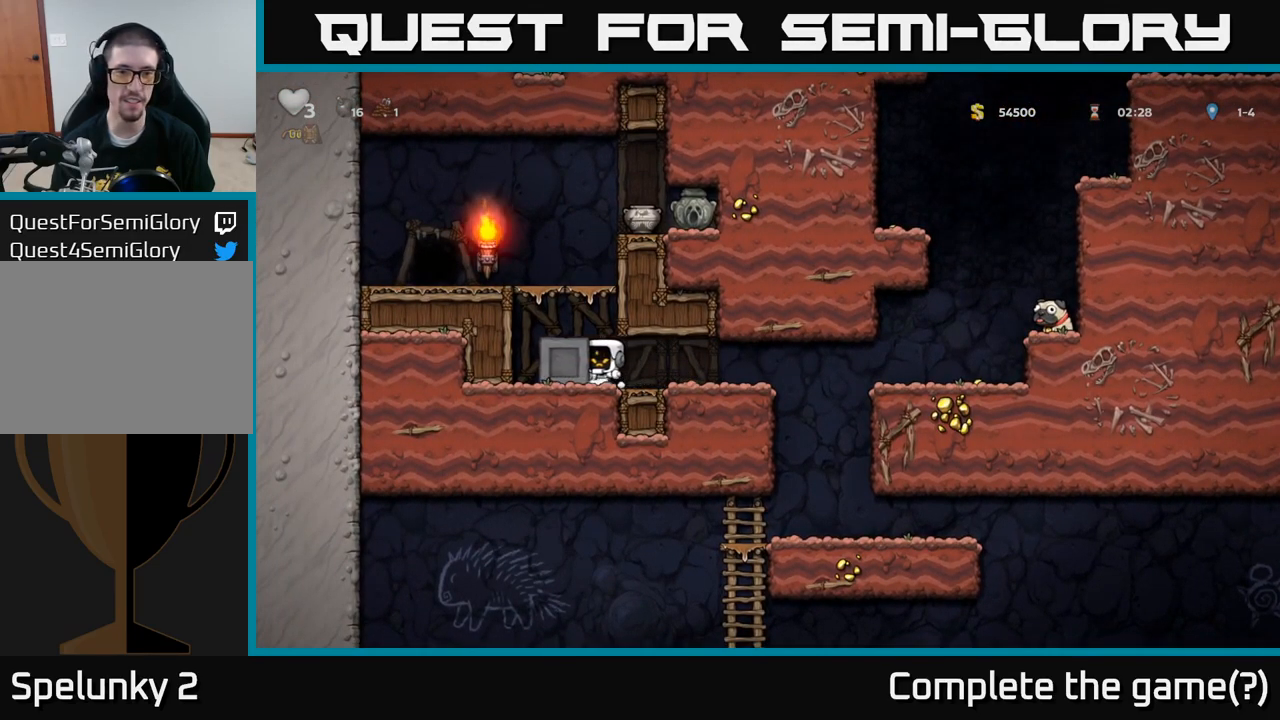
{"buttons": [], "left_stick": "left", "events": []}